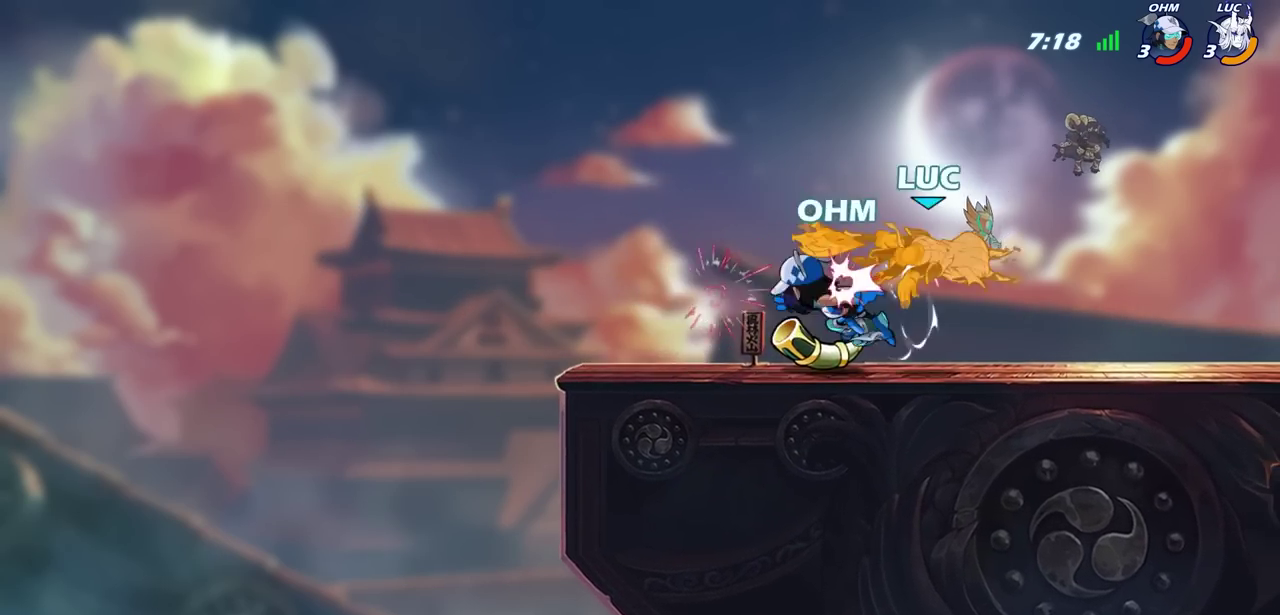
Gameplay with a controller (PlayStation layout); each line is a JSON object with the inputs held at the frame after it (dt_ms = milliseconds from this image to that frame). "events" lists button and stick changes between this image and that frame as [ms after this image, input, new state], when the widget could be followed in between.
{"dt_ms": 700, "buttons": [], "left_stick": "down-left", "right_stick": "center", "events": [[200, "left_stick", "up"], [267, "CROSS", "down"], [350, "R2", "down"], [433, "CROSS", "up"], [583, "left_stick", "down-left"], [600, "R2", "up"]]}
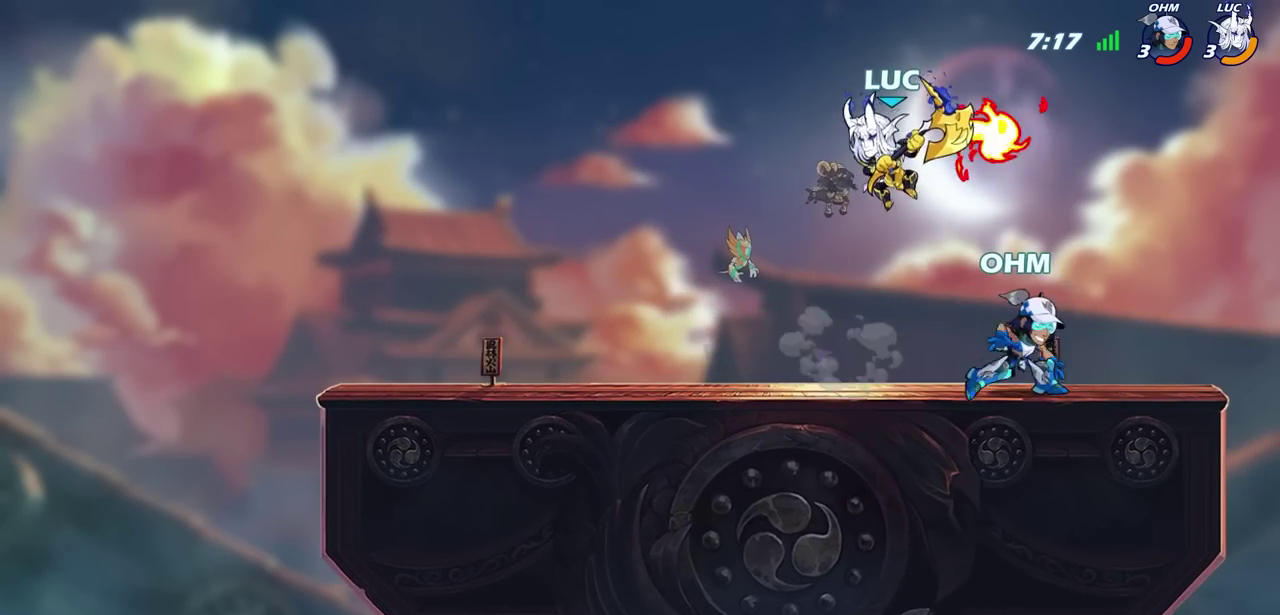
{"dt_ms": 600, "buttons": [], "left_stick": "center", "right_stick": "center", "events": [[50, "left_stick", "down-right"], [133, "SQUARE", "down"], [183, "left_stick", "center"], [200, "SQUARE", "up"]]}
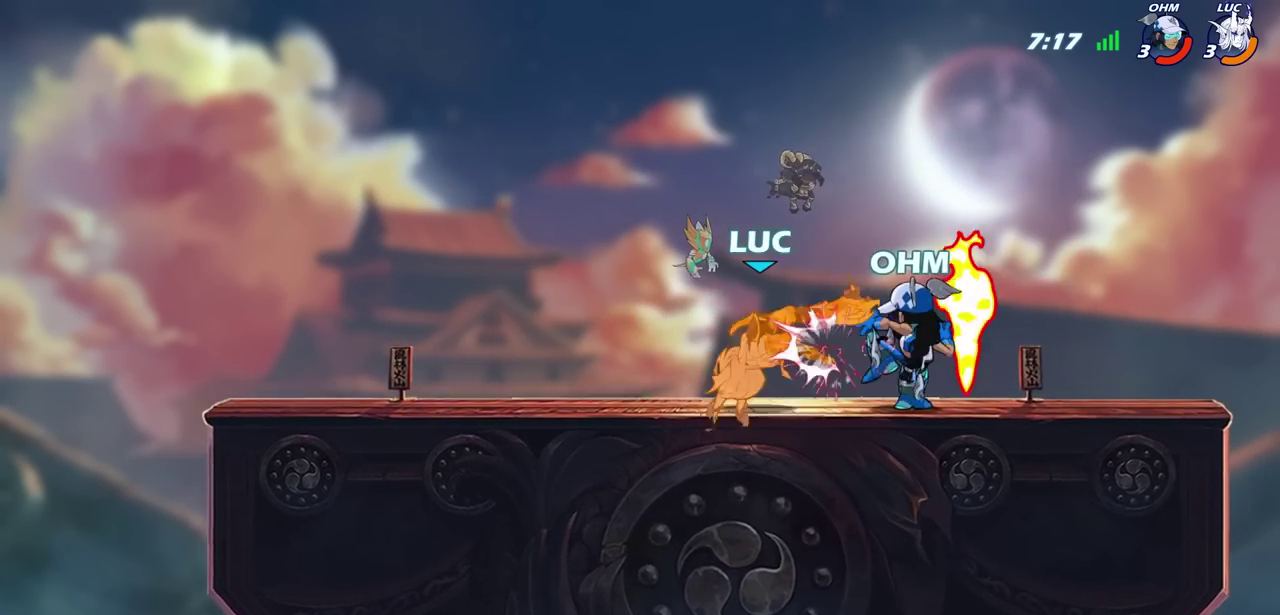
{"dt_ms": 600, "buttons": [], "left_stick": "up", "right_stick": "center", "events": [[300, "left_stick", "left"], [417, "left_stick", "up-left"], [567, "left_stick", "up"]]}
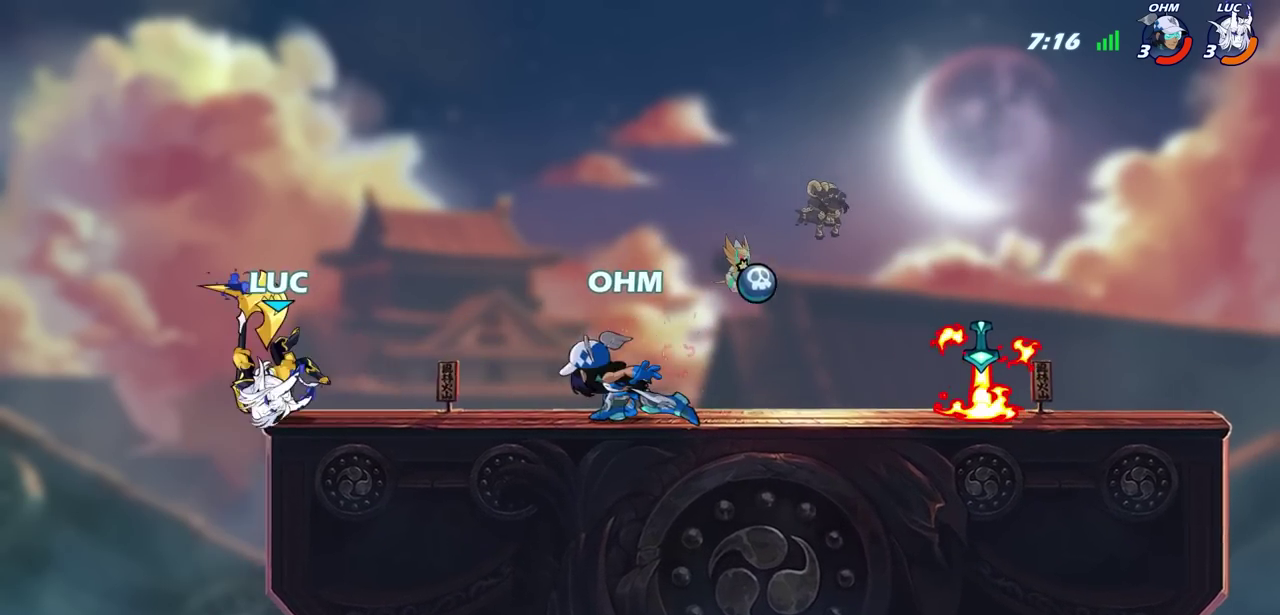
{"dt_ms": 800, "buttons": [], "left_stick": "center", "right_stick": "center", "events": [[50, "CROSS", "down"], [50, "left_stick", "up-right"], [233, "CROSS", "up"], [250, "left_stick", "up"], [400, "left_stick", "right"], [667, "R1", "down"], [717, "R1", "up"], [750, "left_stick", "center"]]}
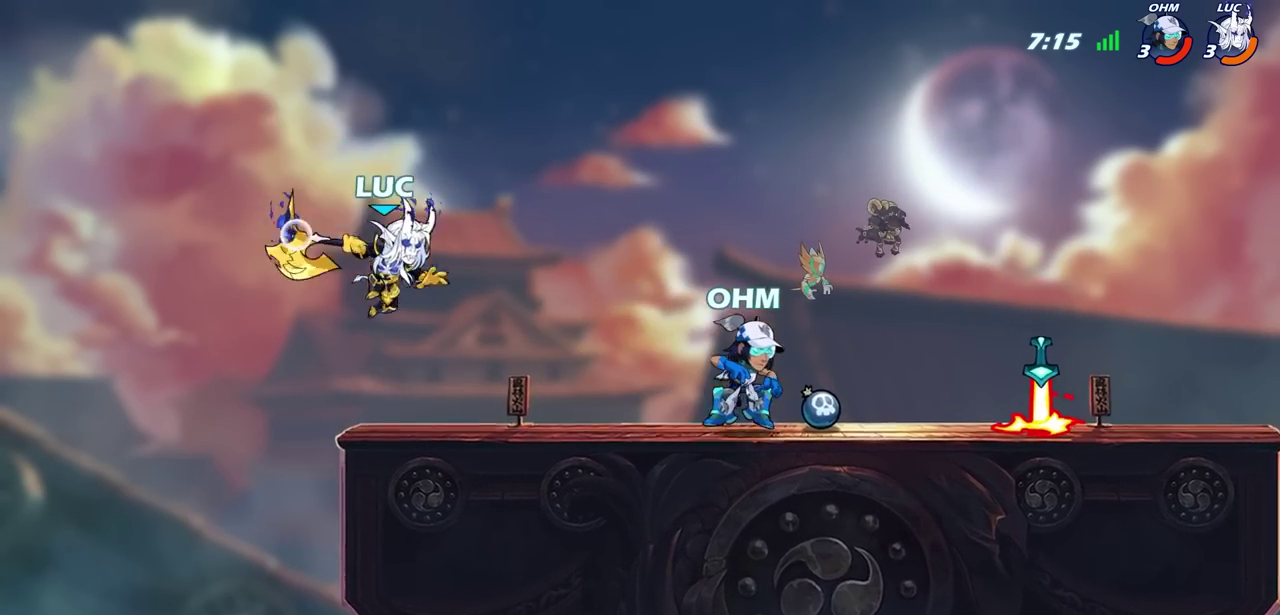
{"dt_ms": 700, "buttons": ["R2"], "left_stick": "up-left", "right_stick": "center", "events": [[233, "left_stick", "right"], [283, "R2", "down"], [483, "R2", "up"], [633, "left_stick", "up-left"], [667, "R2", "down"]]}
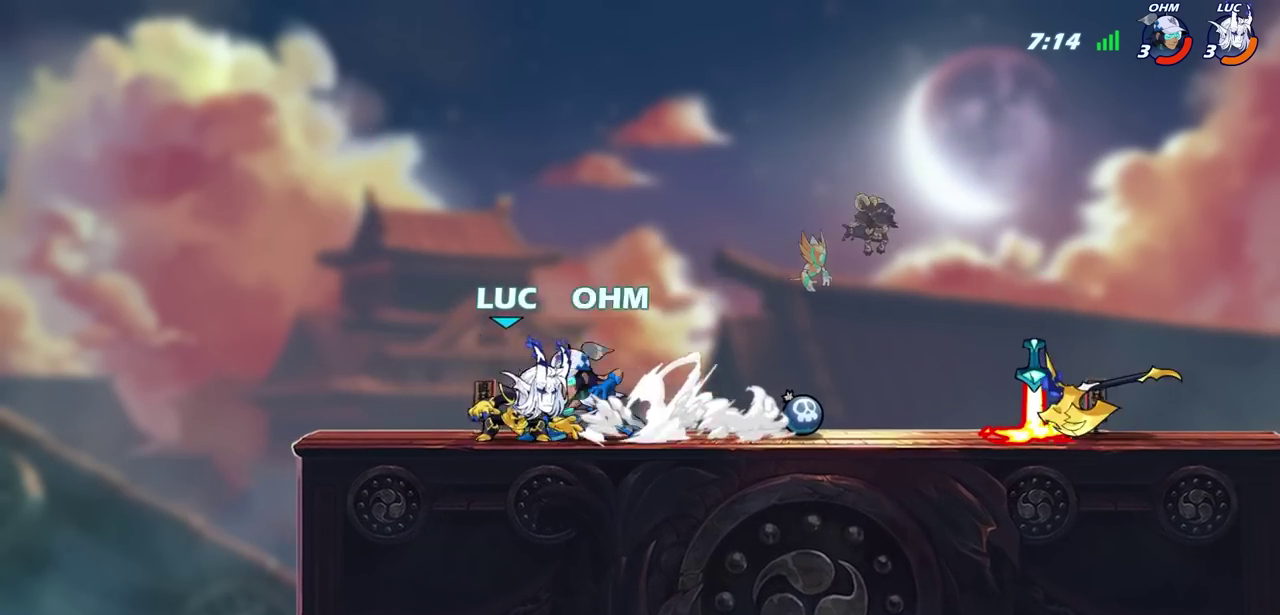
{"dt_ms": 700, "buttons": [], "left_stick": "up-right", "right_stick": "center", "events": [[183, "R2", "up"], [183, "left_stick", "right"], [233, "R2", "down"], [433, "R2", "up"], [450, "left_stick", "up-right"], [550, "CROSS", "down"], [550, "R2", "down"], [700, "CROSS", "up"], [700, "R2", "up"]]}
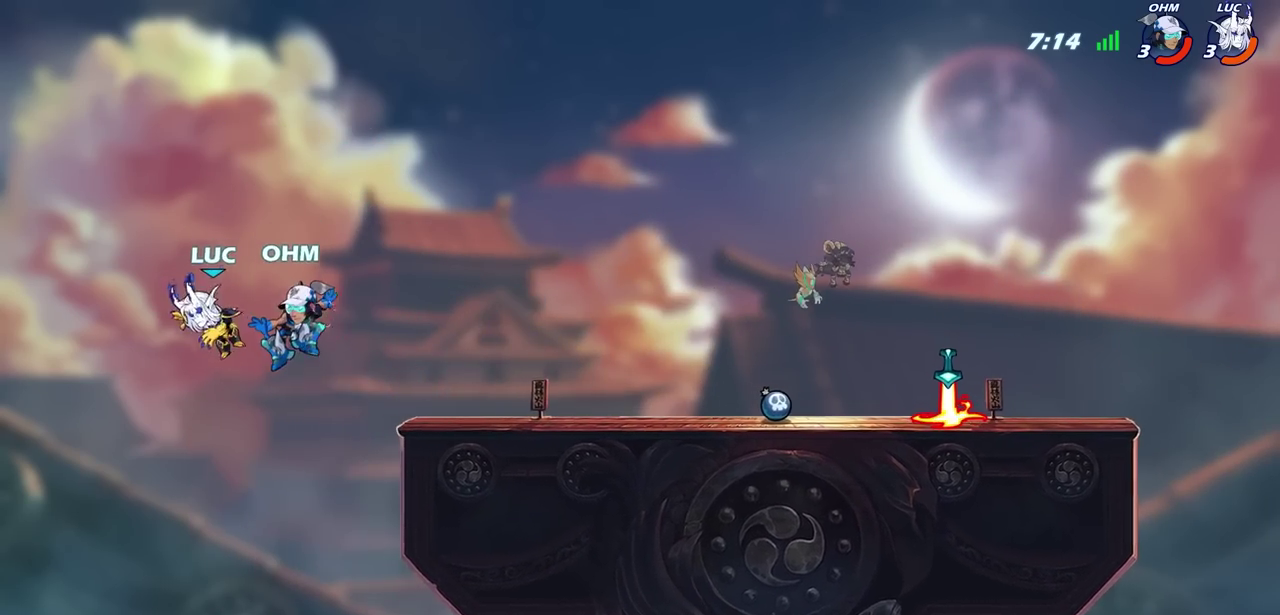
{"dt_ms": 700, "buttons": ["CROSS"], "left_stick": "right", "right_stick": "center", "events": [[117, "left_stick", "down"], [167, "R2", "down"], [550, "left_stick", "right"], [583, "R2", "up"], [633, "CROSS", "down"]]}